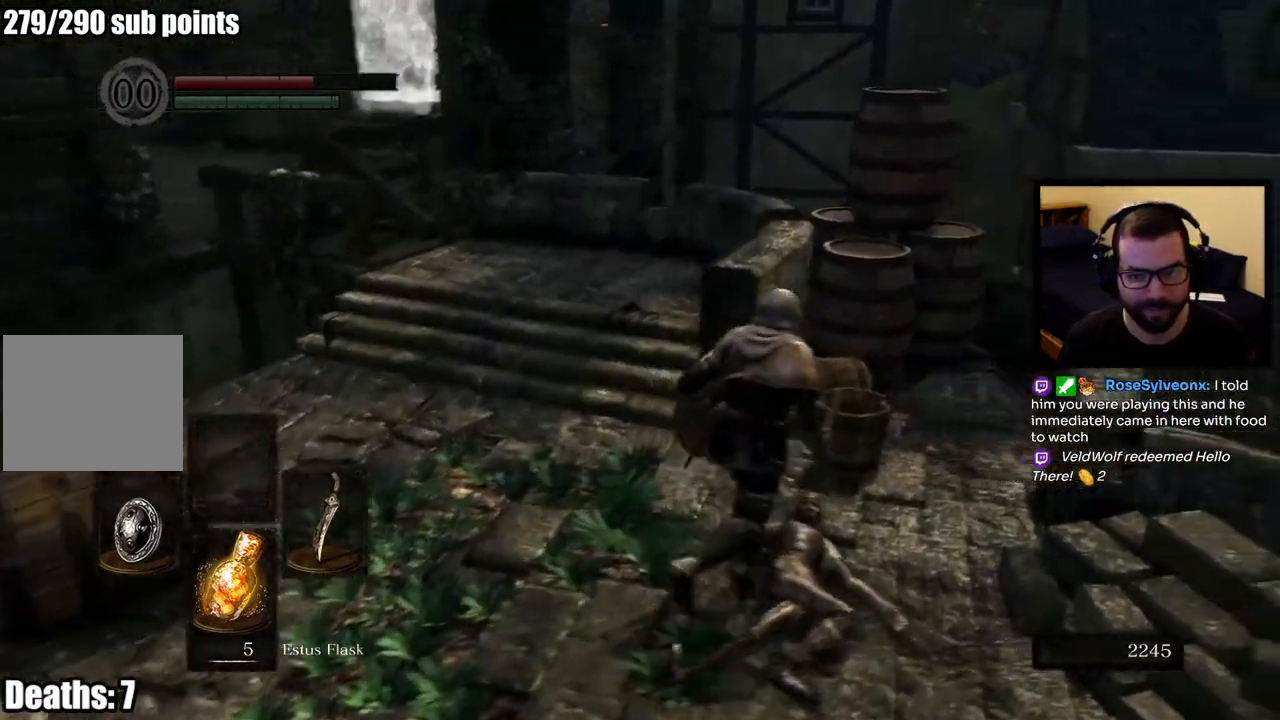
Gameplay with a controller (PlayStation layout); each line is a JSON object with the inputs held at the frame after it. "events" lists button and stick changes between this image and that frame as [ms after this image, input, new state], when the widget could be followed in between.
{"buttons": [], "left_stick": "up", "right_stick": "center", "events": [[33, "left_stick", "up-left"], [183, "right_stick", "left"], [317, "left_stick", "up"], [383, "right_stick", "center"]]}
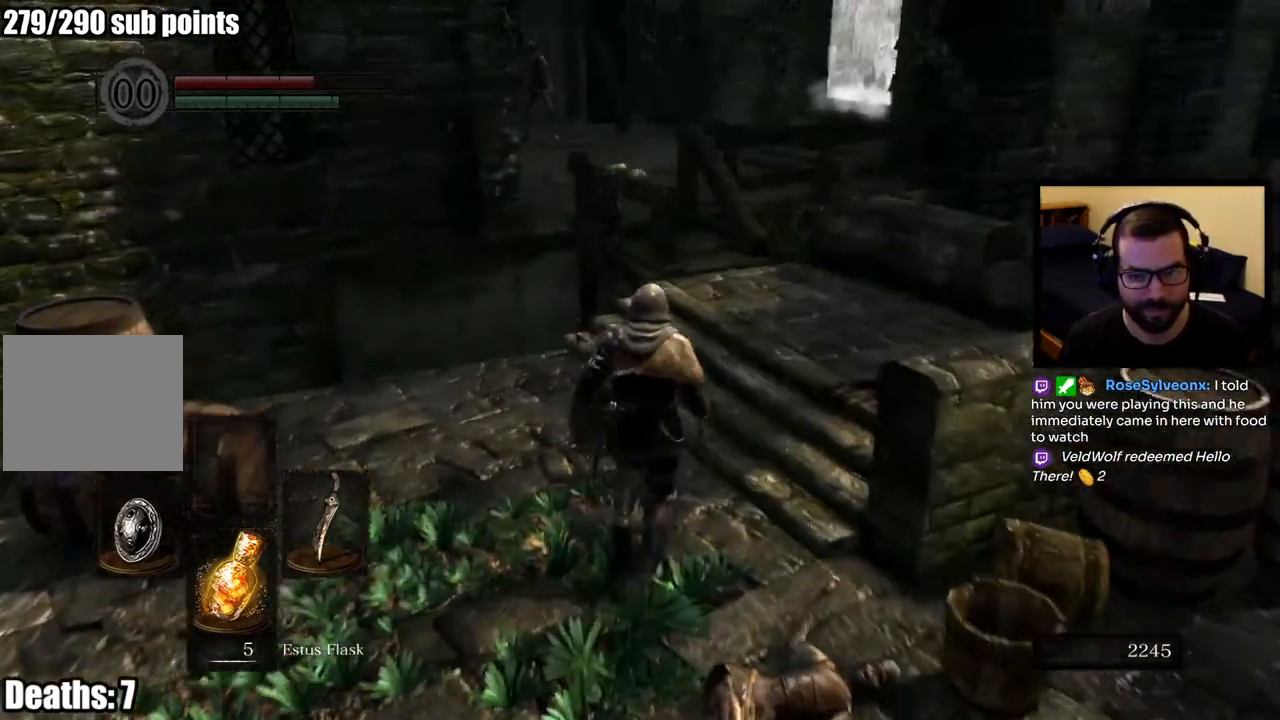
{"buttons": [], "left_stick": "up", "right_stick": "up-left", "events": [[483, "right_stick", "up-left"]]}
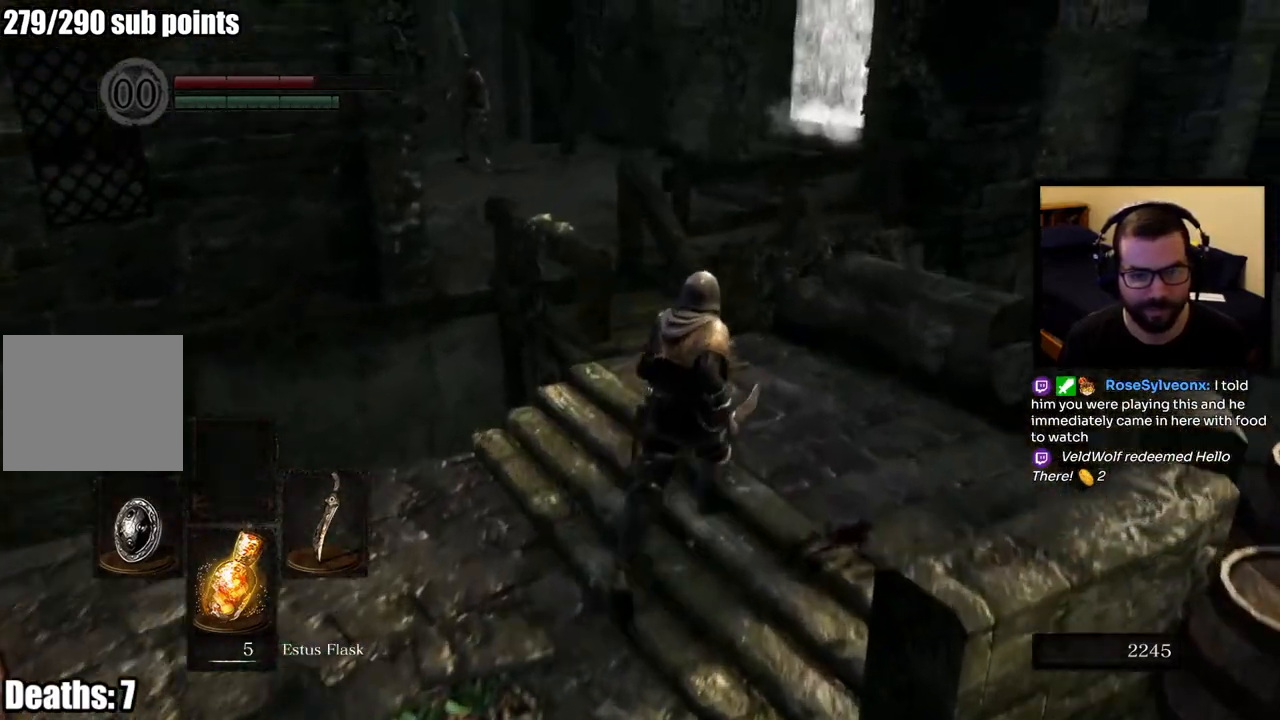
{"buttons": ["R3"], "left_stick": "center", "right_stick": "center", "events": [[67, "left_stick", "center"], [100, "right_stick", "center"], [400, "R3", "down"]]}
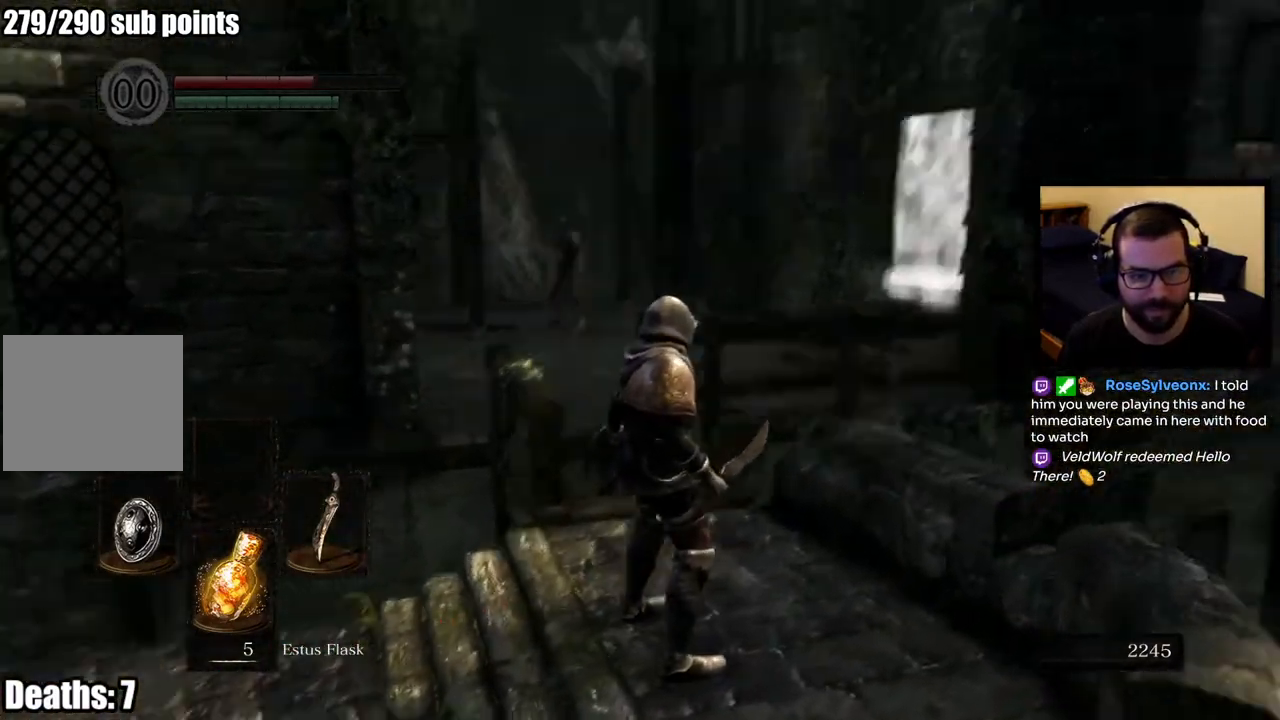
{"buttons": [], "left_stick": "up", "right_stick": "center", "events": [[17, "R3", "up"], [83, "left_stick", "up"]]}
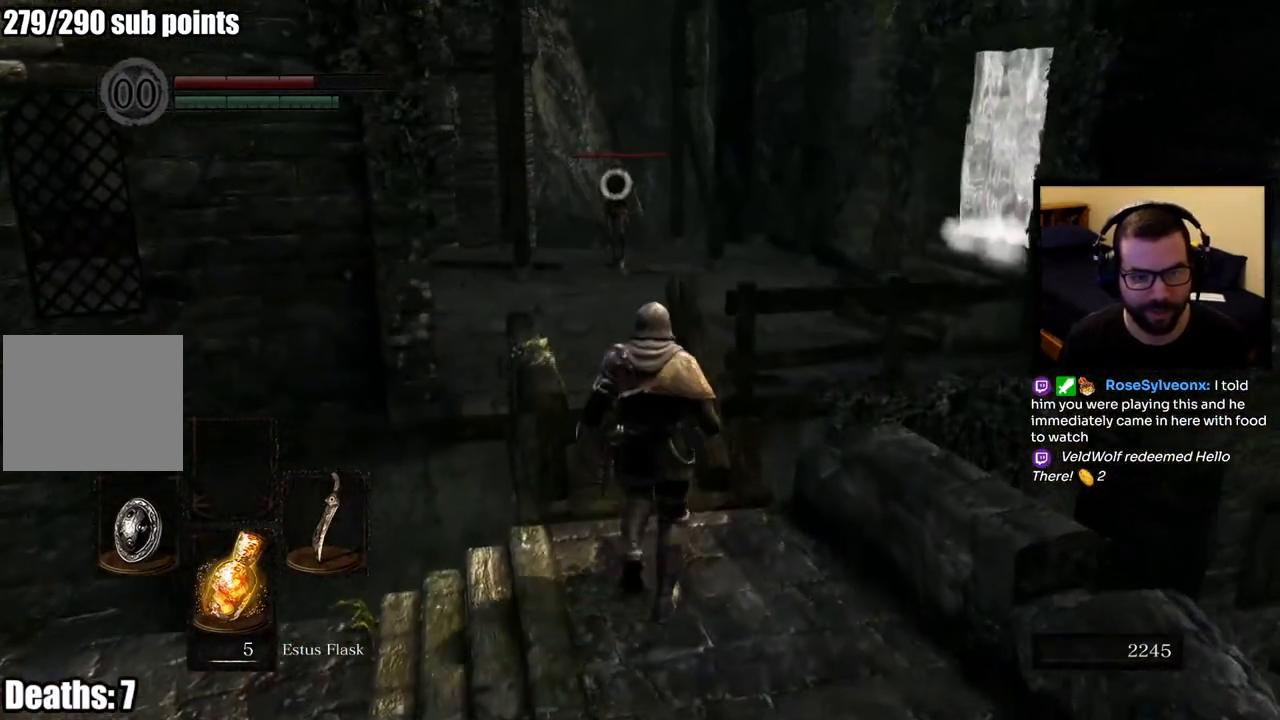
{"buttons": ["L1"], "left_stick": "up", "right_stick": "center", "events": [[200, "L1", "down"]]}
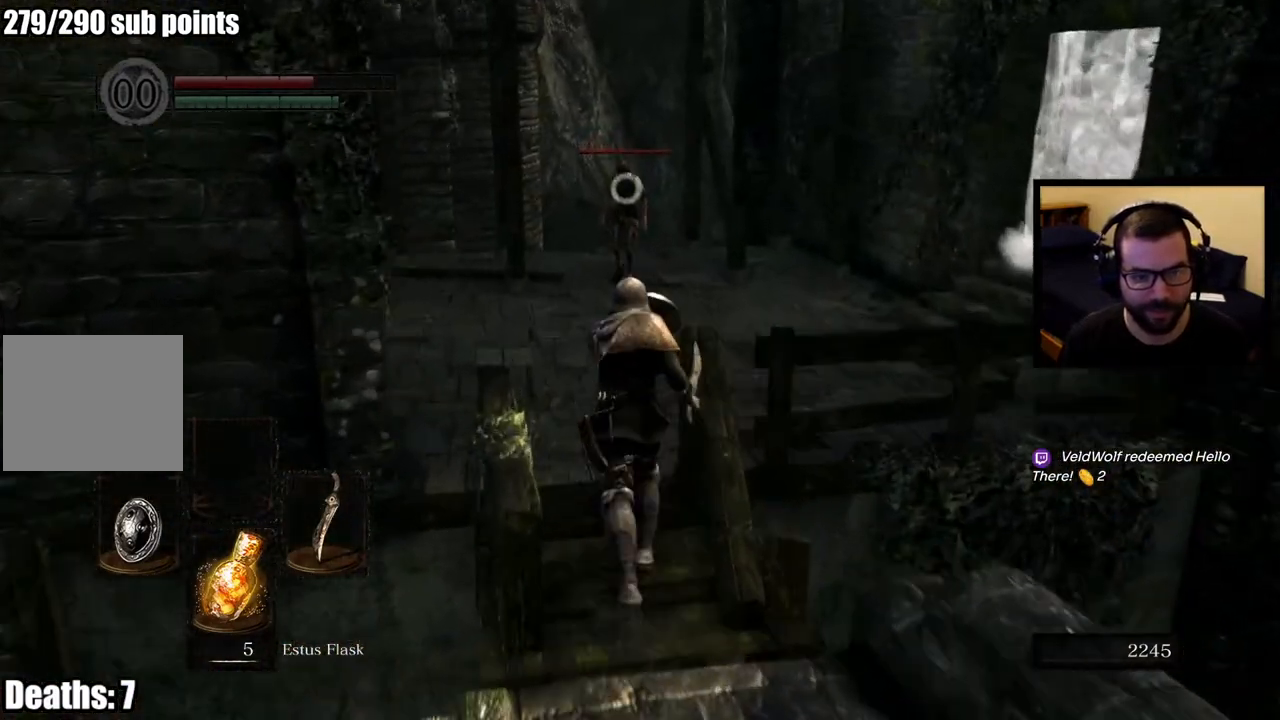
{"buttons": ["L1"], "left_stick": "up", "right_stick": "center", "events": []}
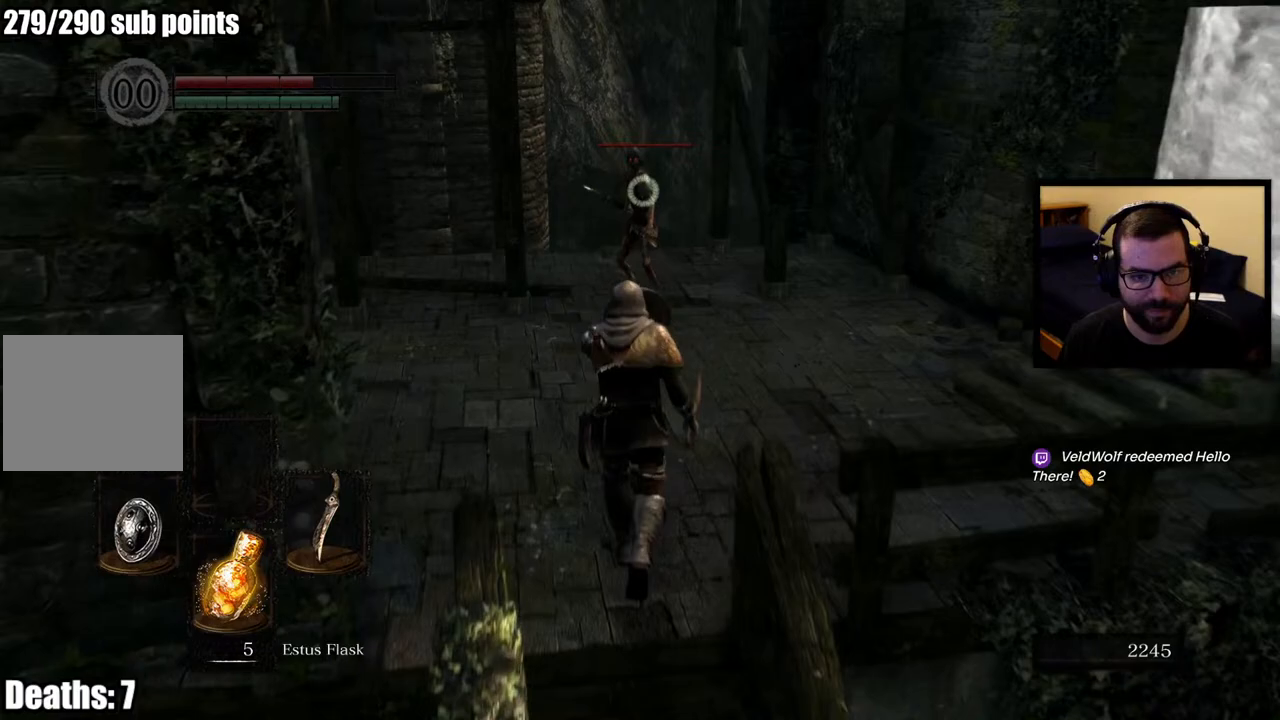
{"buttons": ["L1"], "left_stick": "up", "right_stick": "center", "events": []}
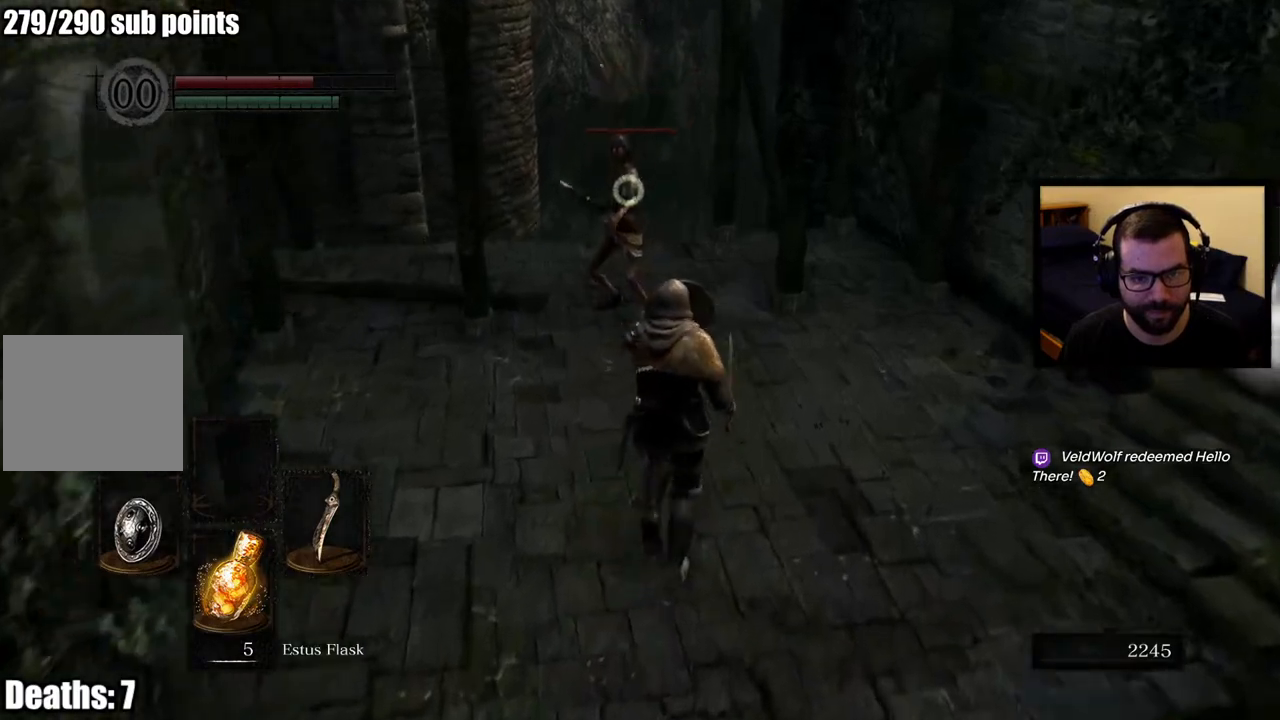
{"buttons": ["L1"], "left_stick": "center", "right_stick": "center", "events": [[167, "left_stick", "center"]]}
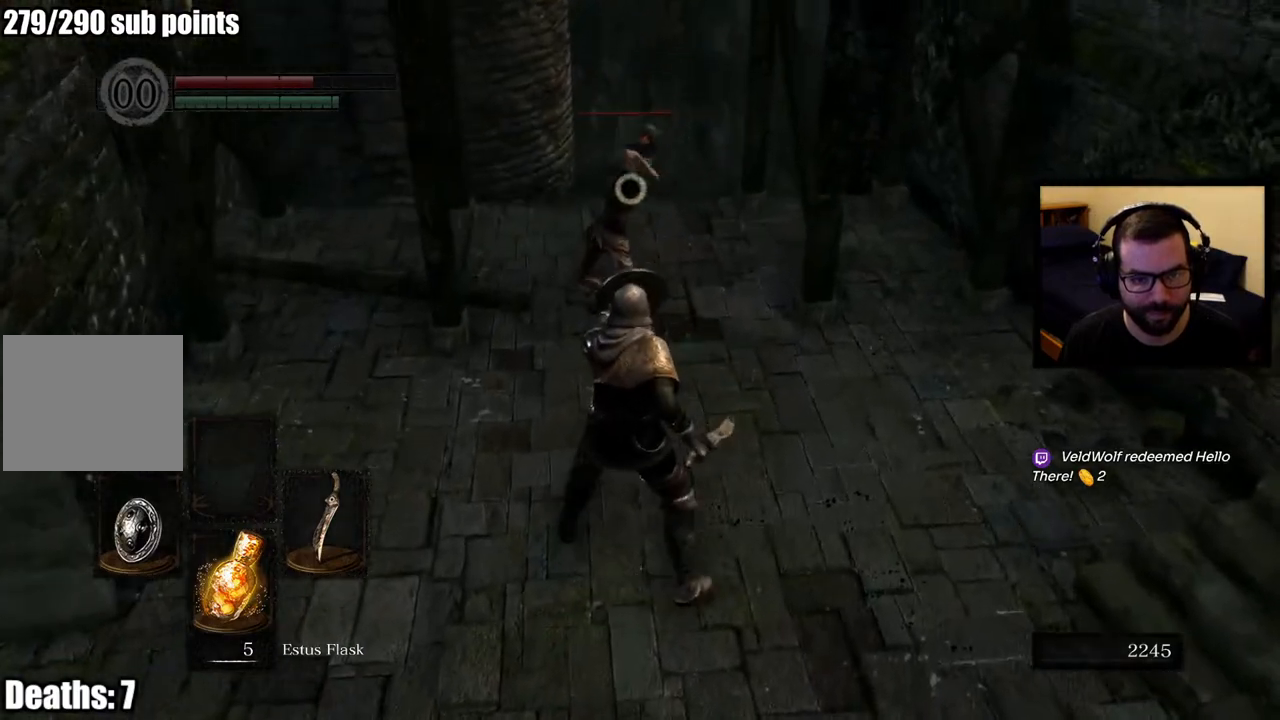
{"buttons": ["L1"], "left_stick": "up", "right_stick": "center", "events": [[17, "left_stick", "up"], [200, "L2", "down"], [317, "L2", "up"]]}
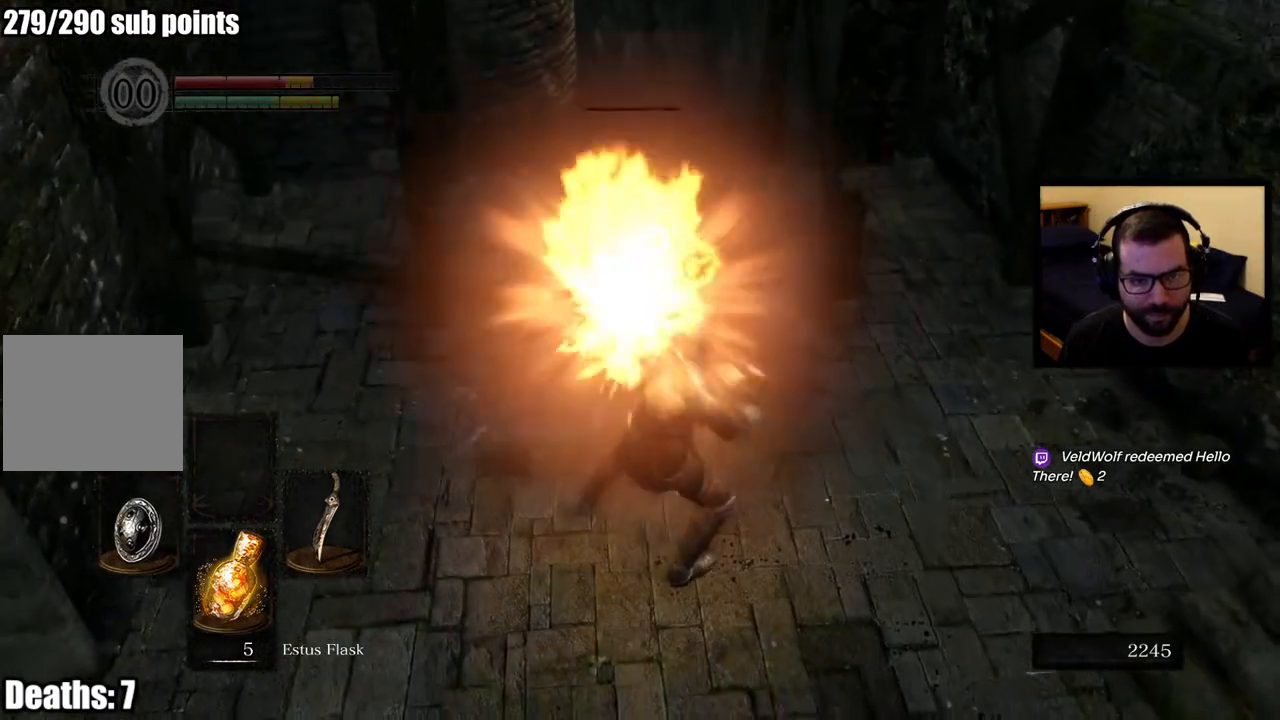
{"buttons": ["L1"], "left_stick": "right", "right_stick": "center", "events": [[433, "left_stick", "right"]]}
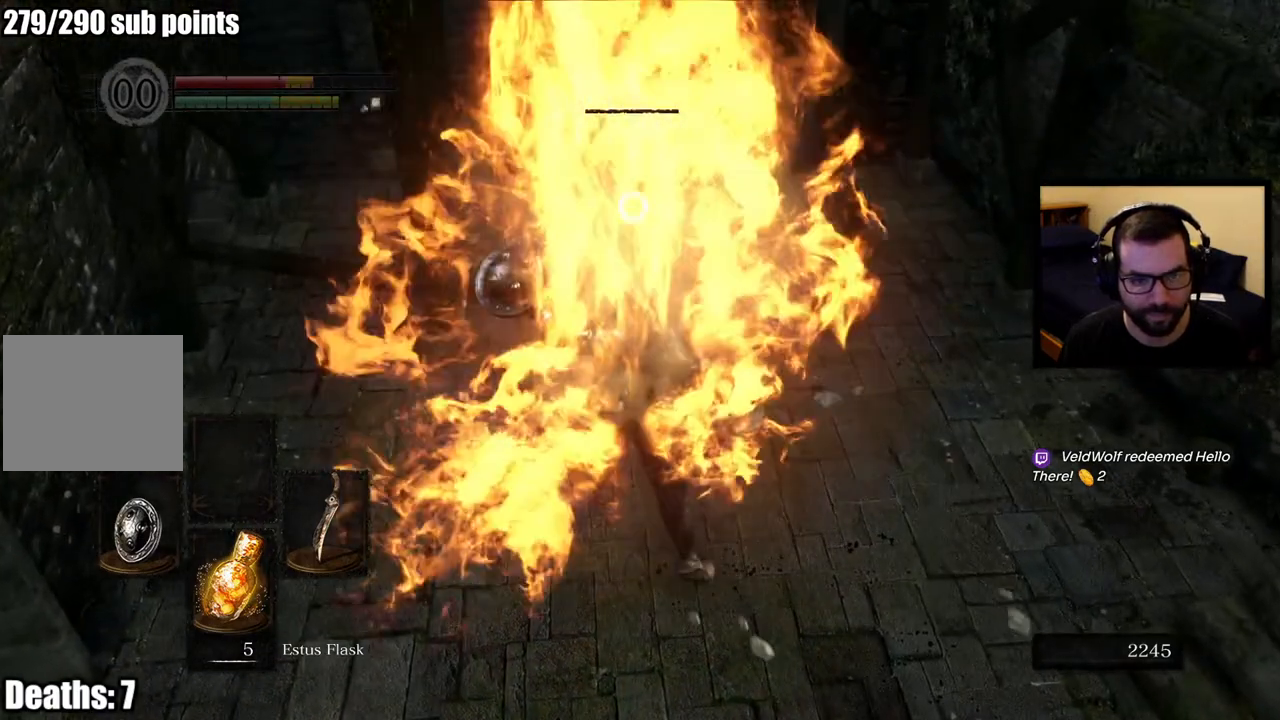
{"buttons": [], "left_stick": "down", "right_stick": "center", "events": [[150, "left_stick", "down-right"], [450, "left_stick", "down"], [500, "L1", "up"]]}
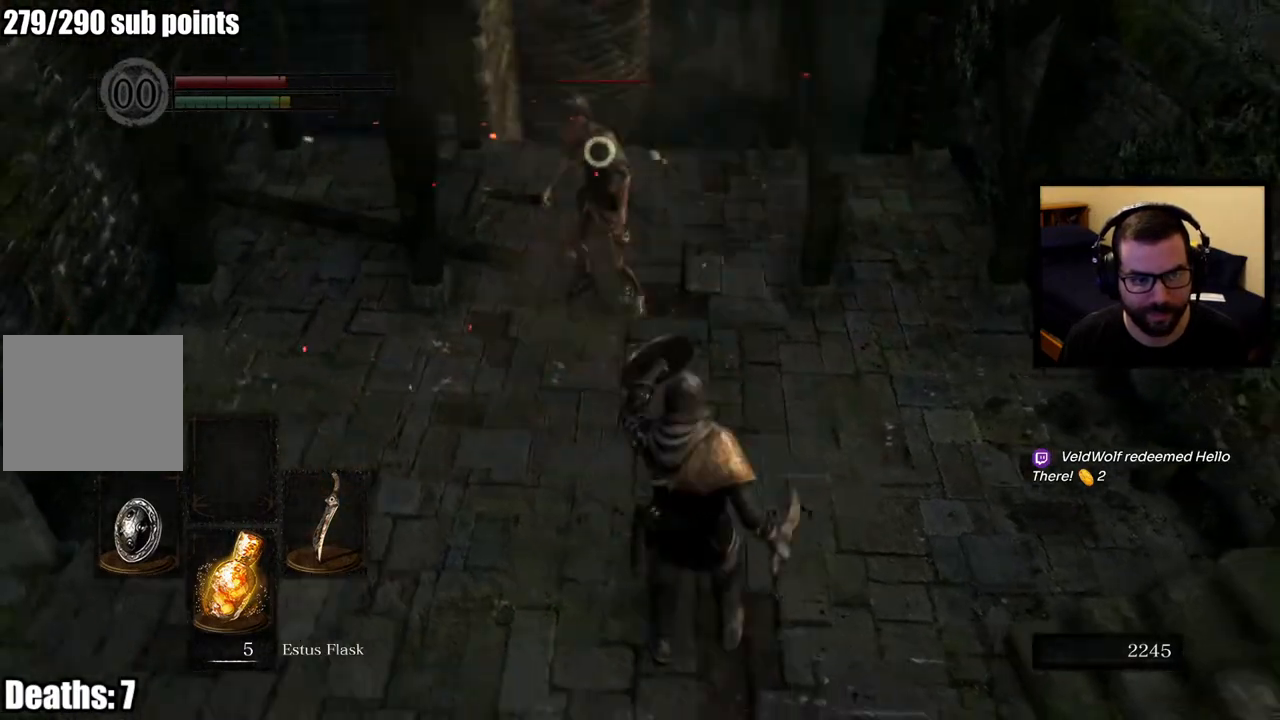
{"buttons": ["L1"], "left_stick": "left", "right_stick": "up", "events": [[117, "left_stick", "down-left"], [233, "left_stick", "left"], [267, "L1", "down"], [367, "right_stick", "up"]]}
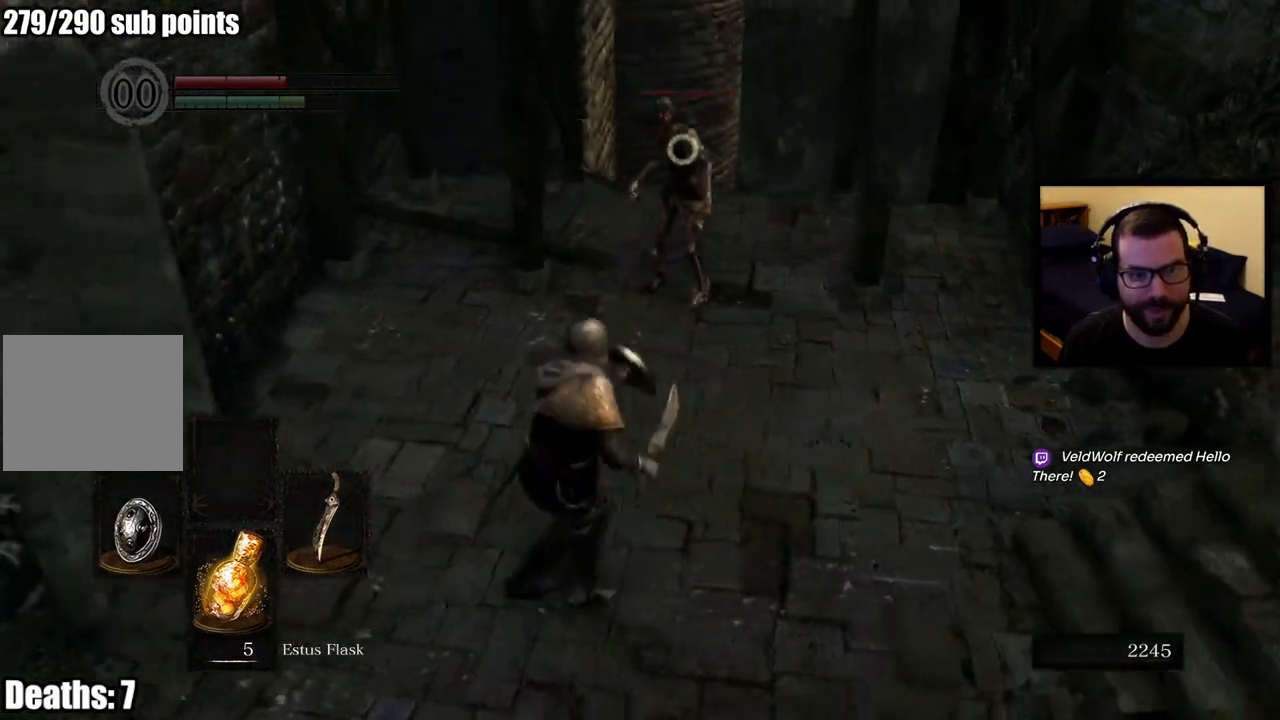
{"buttons": ["L1"], "left_stick": "up", "right_stick": "center", "events": [[67, "right_stick", "center"], [250, "left_stick", "up"]]}
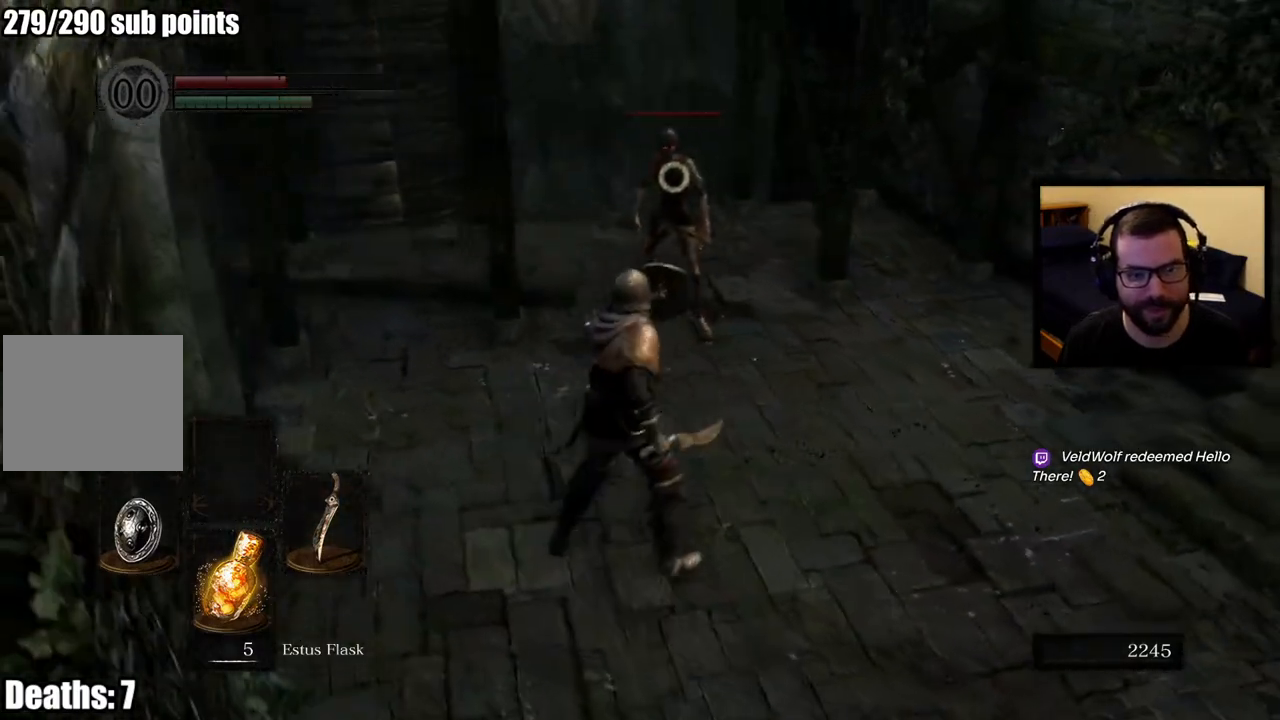
{"buttons": ["L1"], "left_stick": "down-right", "right_stick": "center", "events": [[400, "left_stick", "down-right"]]}
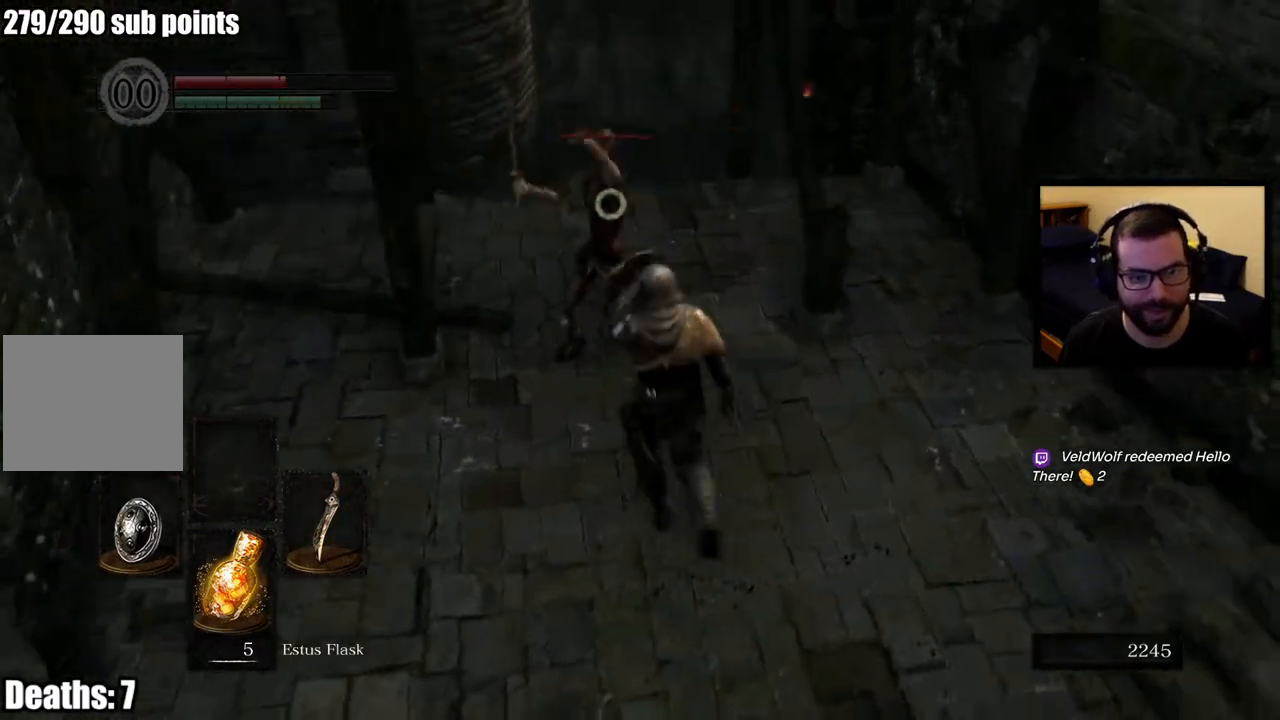
{"buttons": ["L1", "L2"], "left_stick": "up-left", "right_stick": "center", "events": [[50, "left_stick", "center"], [100, "left_stick", "up"], [383, "L2", "down"], [500, "left_stick", "up-left"]]}
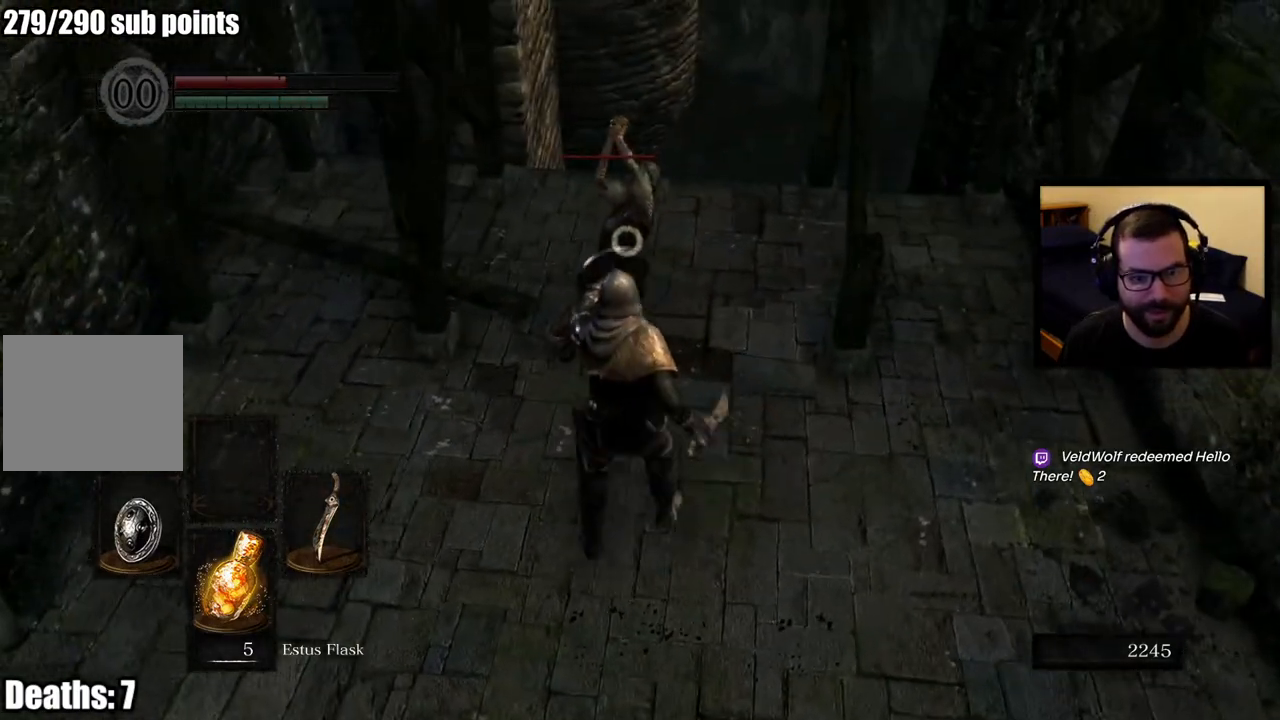
{"buttons": ["L1"], "left_stick": "up-left", "right_stick": "center", "events": [[33, "L2", "up"]]}
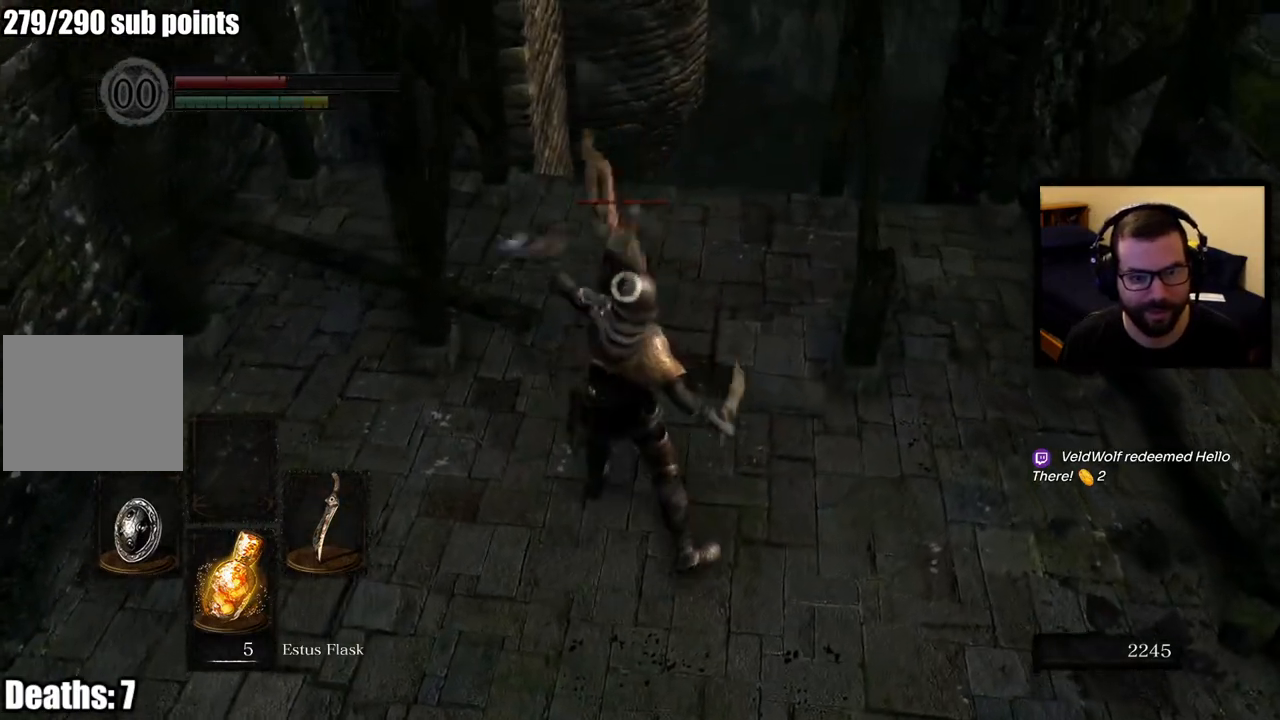
{"buttons": ["L1"], "left_stick": "left", "right_stick": "center", "events": [[50, "CIRCLE", "down"], [117, "CIRCLE", "up"], [183, "CIRCLE", "down"], [183, "left_stick", "left"], [300, "CIRCLE", "up"], [317, "CIRCLE", "down"], [450, "CIRCLE", "up"]]}
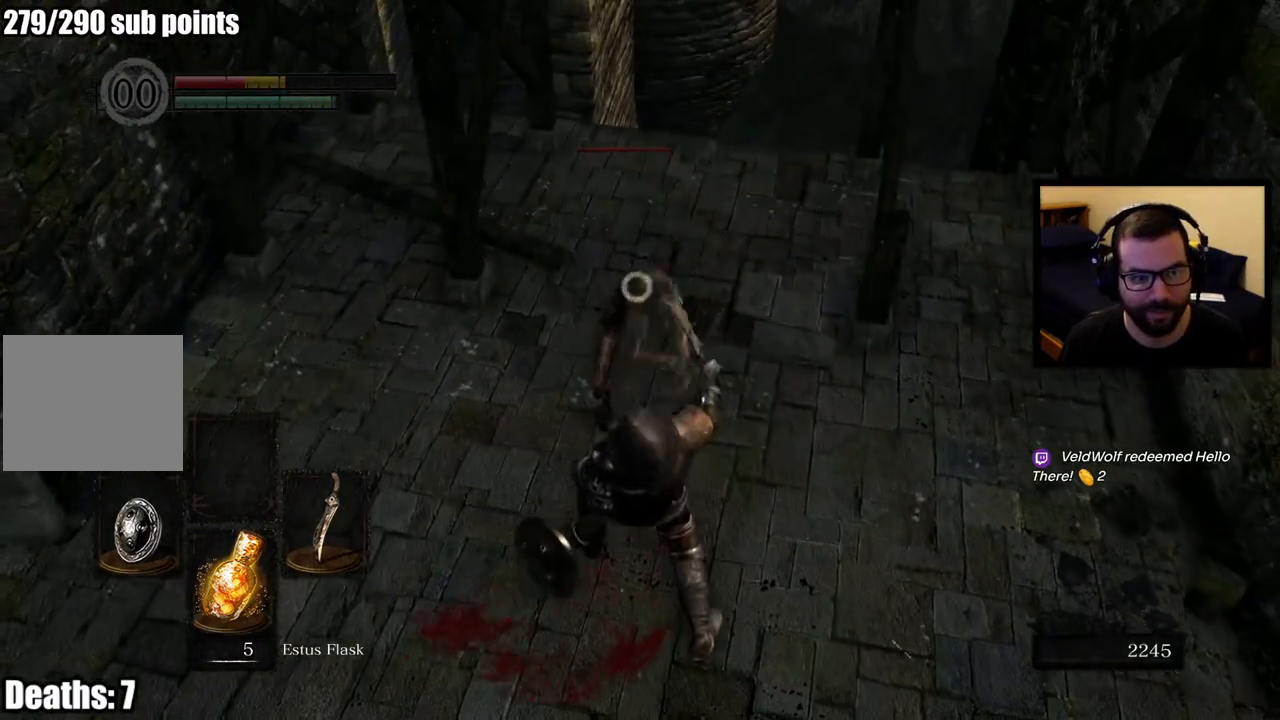
{"buttons": [], "left_stick": "down-left", "right_stick": "center", "events": [[133, "L1", "up"], [133, "left_stick", "down-left"]]}
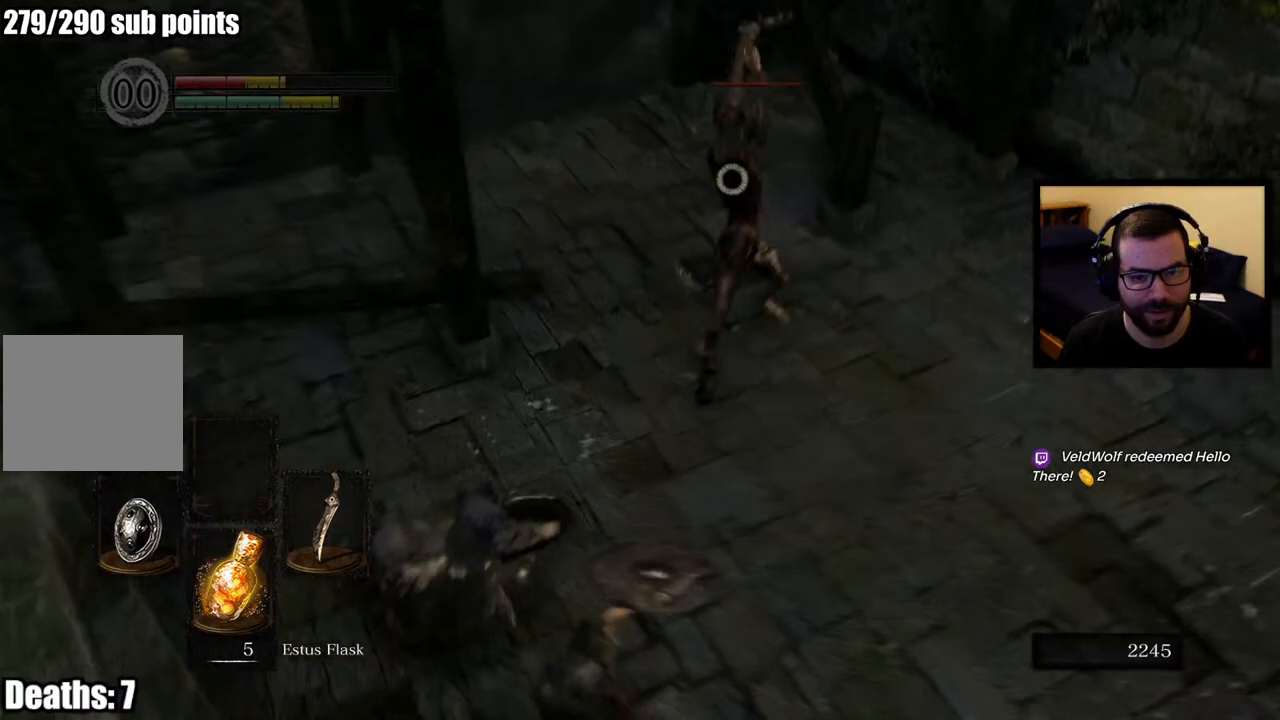
{"buttons": ["CIRCLE"], "left_stick": "right", "right_stick": "center", "events": [[183, "CIRCLE", "down"], [183, "left_stick", "down-right"], [283, "CIRCLE", "up"], [333, "CIRCLE", "down"], [383, "left_stick", "right"], [417, "CIRCLE", "up"], [467, "CIRCLE", "down"]]}
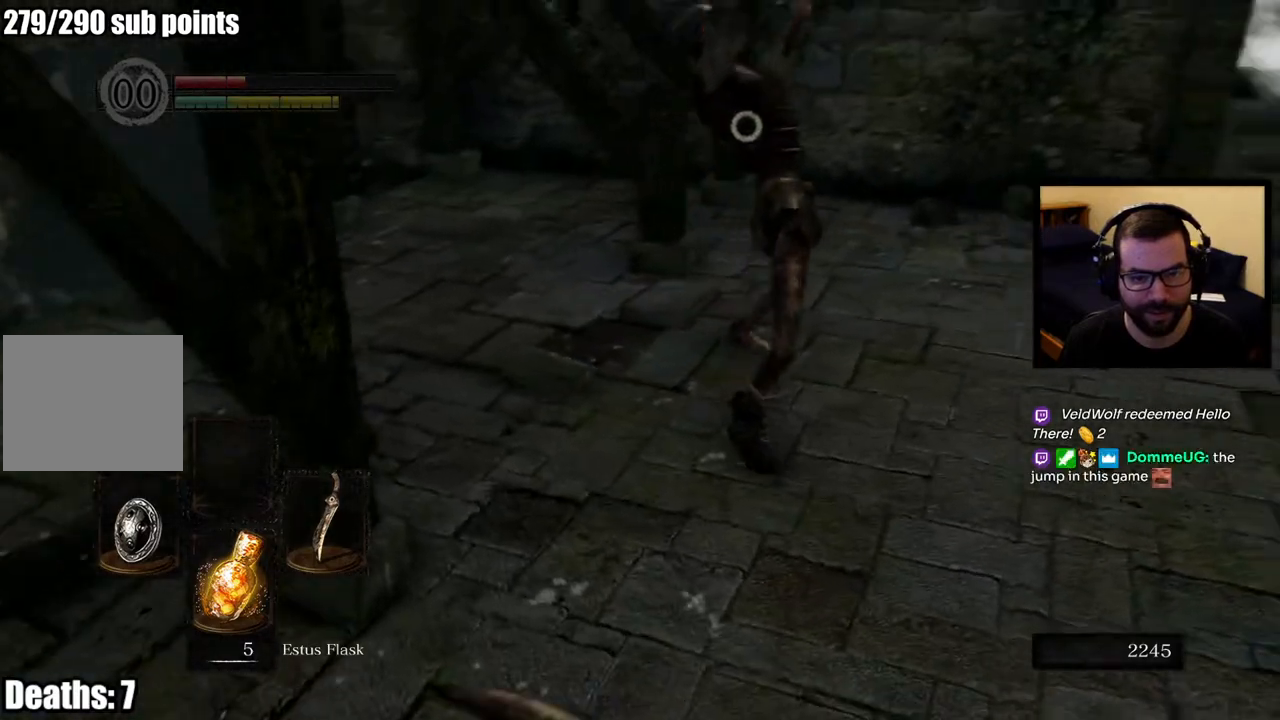
{"buttons": [], "left_stick": "up-right", "right_stick": "center", "events": [[50, "CIRCLE", "up"], [100, "CIRCLE", "down"], [200, "CIRCLE", "up"], [250, "CIRCLE", "down"], [383, "CIRCLE", "up"], [483, "left_stick", "up-right"]]}
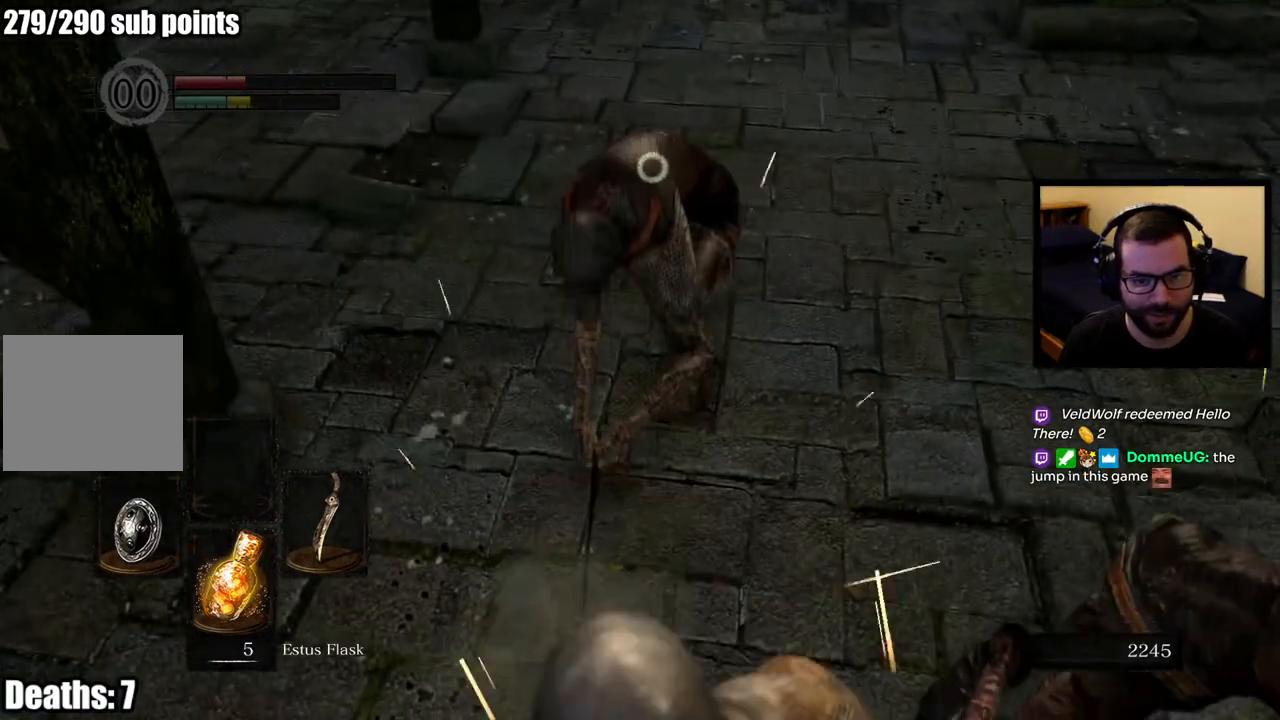
{"buttons": [], "left_stick": "up-right", "right_stick": "center", "events": []}
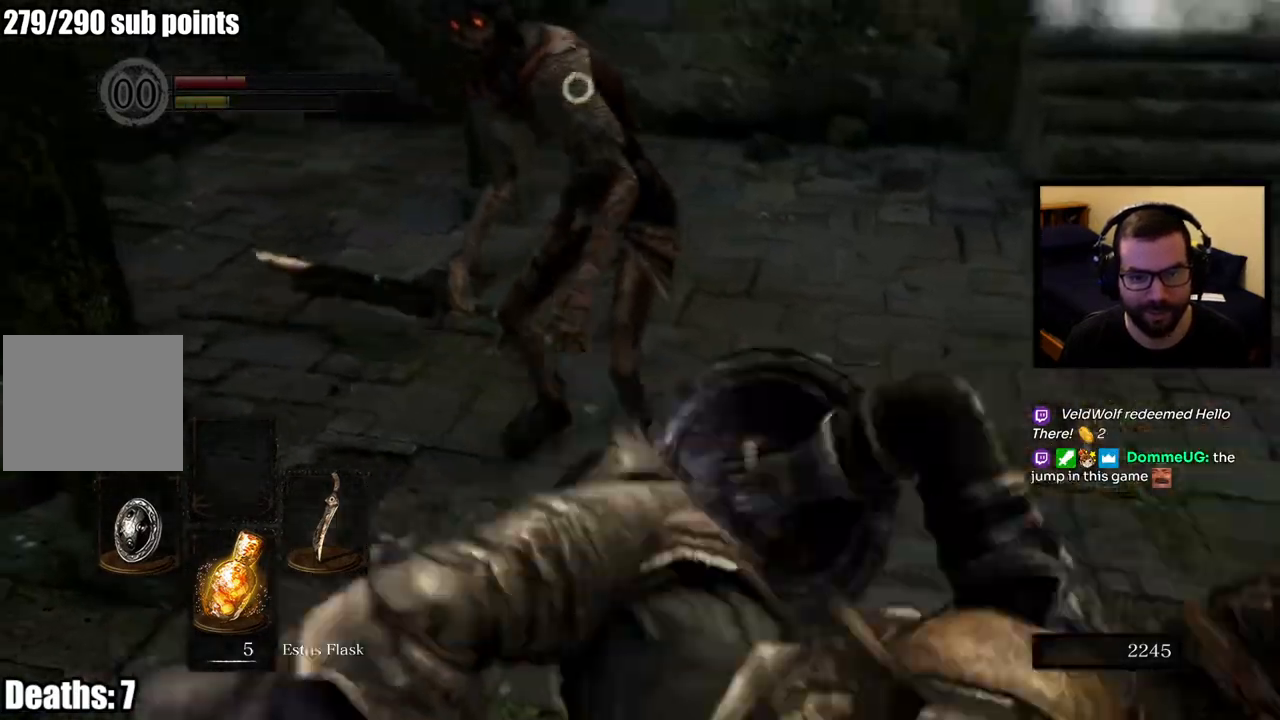
{"buttons": ["CIRCLE"], "left_stick": "up-right", "right_stick": "center", "events": [[50, "CIRCLE", "down"]]}
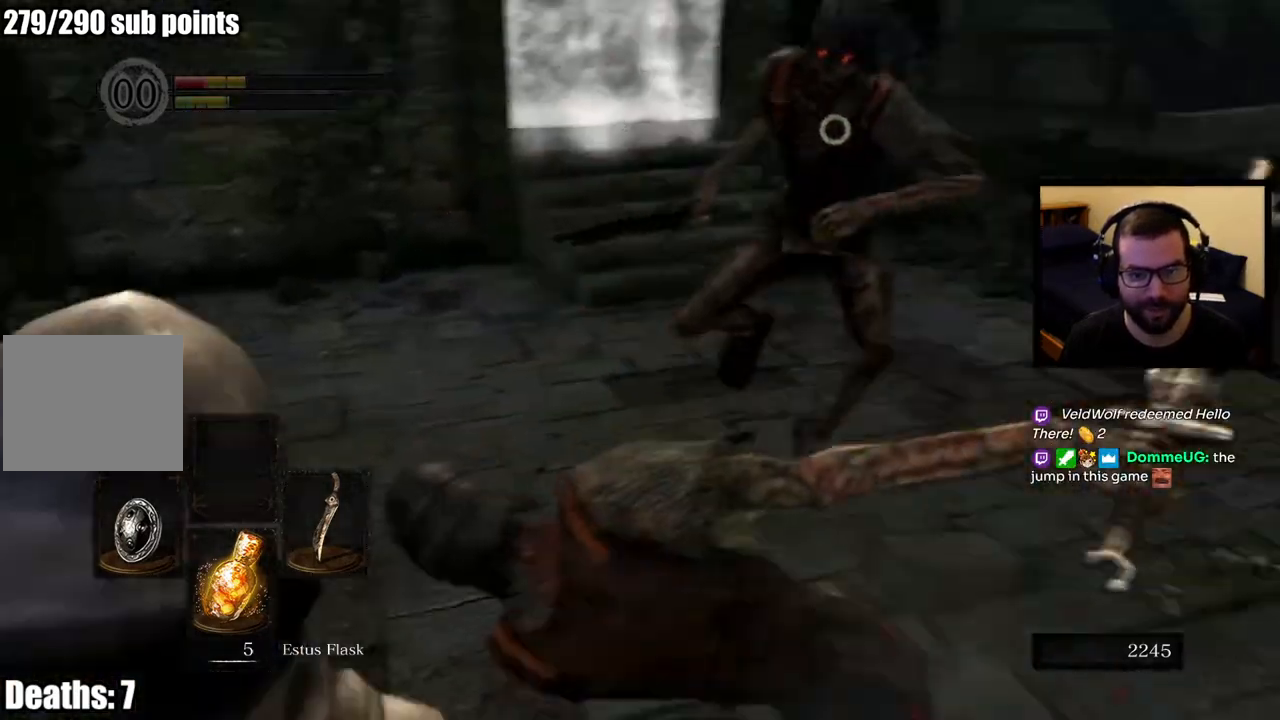
{"buttons": ["CIRCLE"], "left_stick": "left", "right_stick": "center", "events": [[50, "left_stick", "up-left"], [367, "left_stick", "left"]]}
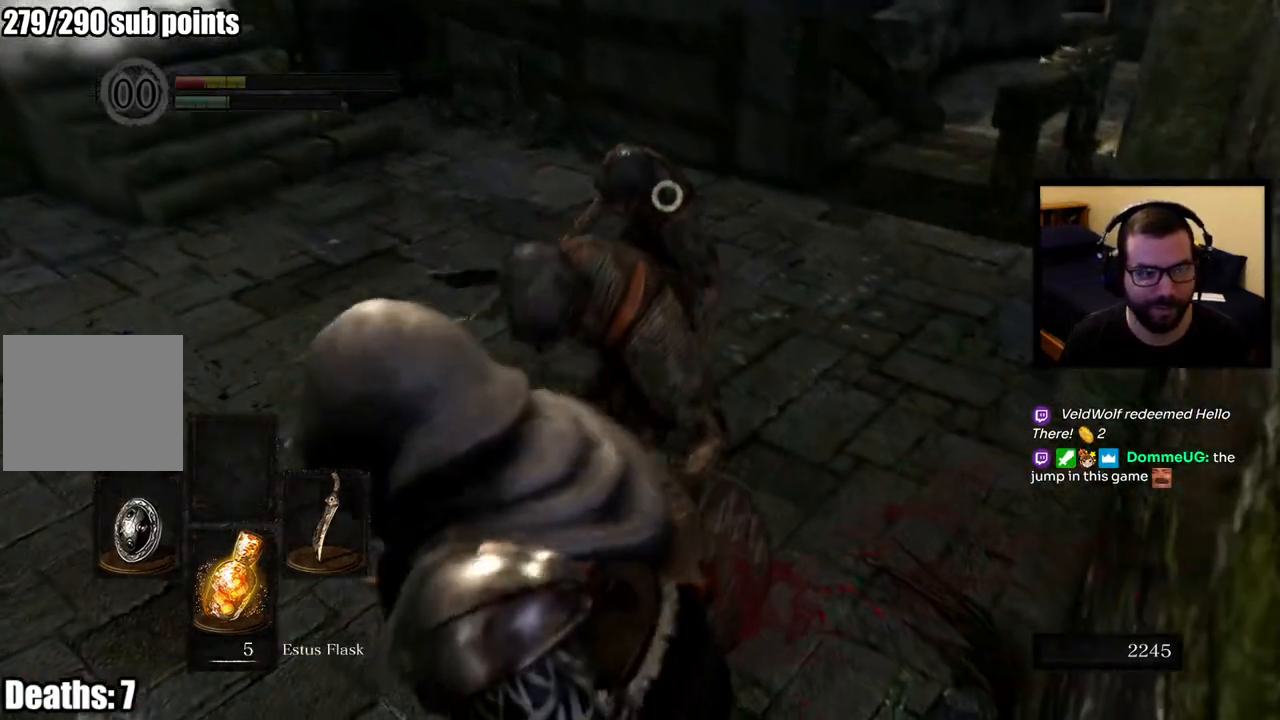
{"buttons": ["CIRCLE"], "left_stick": "left", "right_stick": "center", "events": [[33, "CIRCLE", "up"], [167, "CIRCLE", "down"]]}
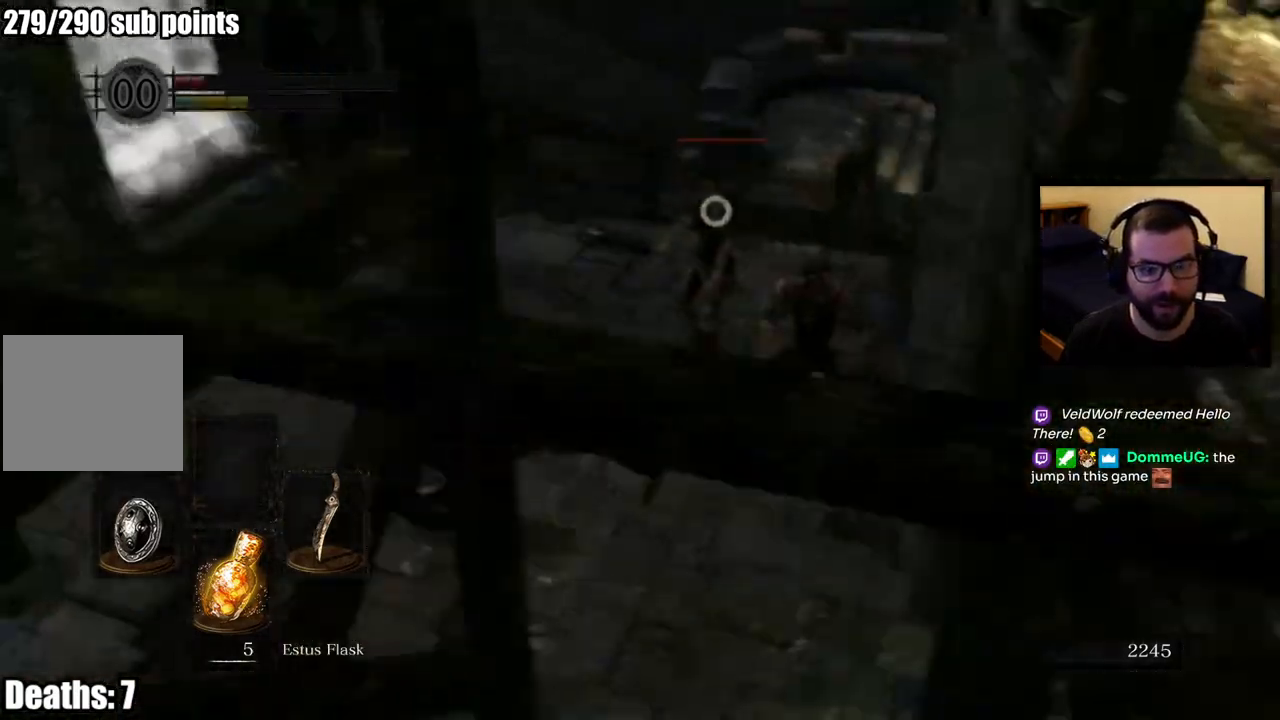
{"buttons": [], "left_stick": "down-left", "right_stick": "center", "events": [[200, "left_stick", "down-left"], [333, "CIRCLE", "up"], [433, "SQUARE", "down"], [500, "SQUARE", "up"]]}
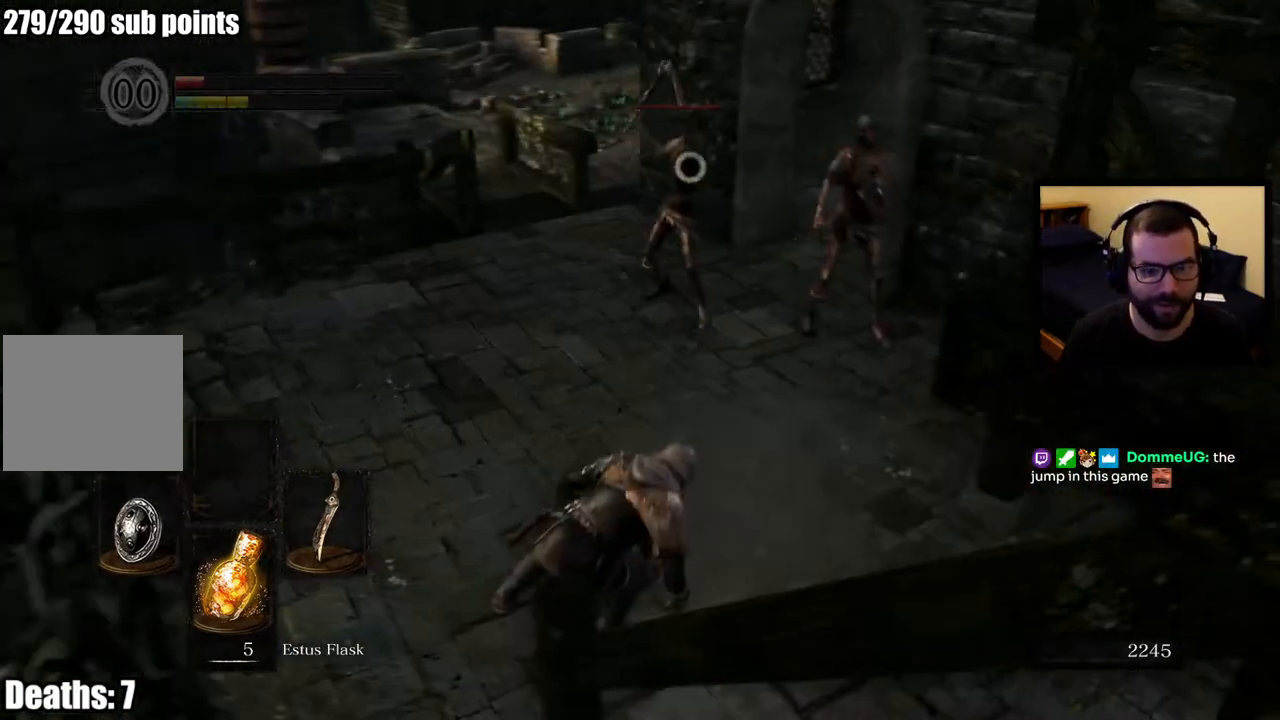
{"buttons": [], "left_stick": "down", "right_stick": "center", "events": [[100, "SQUARE", "down"], [167, "SQUARE", "up"], [233, "SQUARE", "down"], [317, "SQUARE", "up"], [367, "SQUARE", "down"], [467, "SQUARE", "up"], [500, "left_stick", "down"]]}
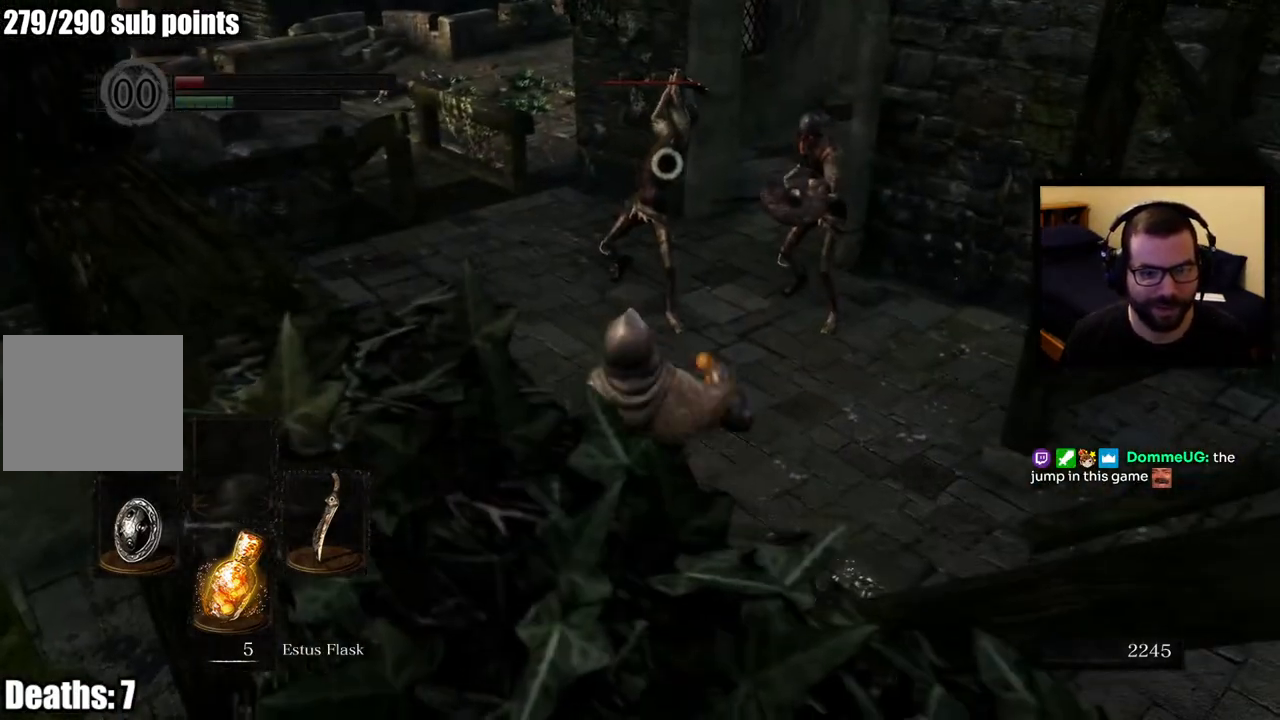
{"buttons": [], "left_stick": "down", "right_stick": "center", "events": []}
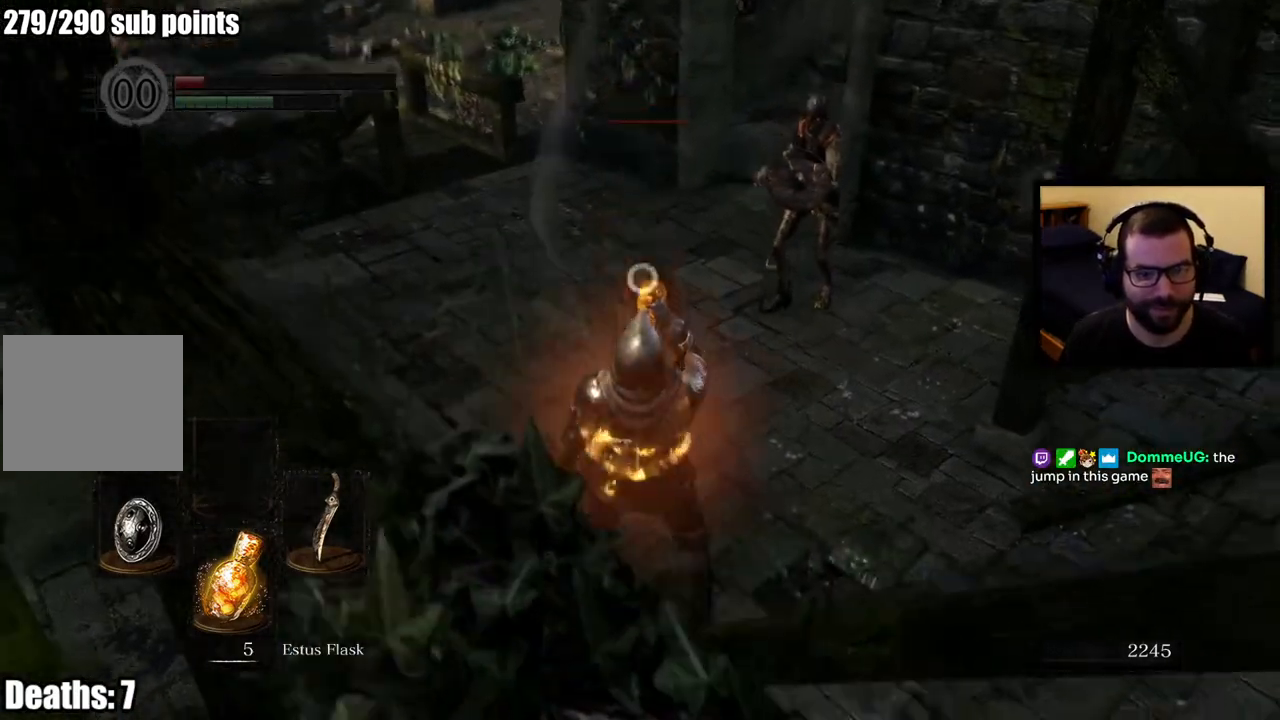
{"buttons": ["L1"], "left_stick": "left", "right_stick": "center", "events": [[200, "left_stick", "down-left"], [383, "L1", "down"], [383, "left_stick", "left"]]}
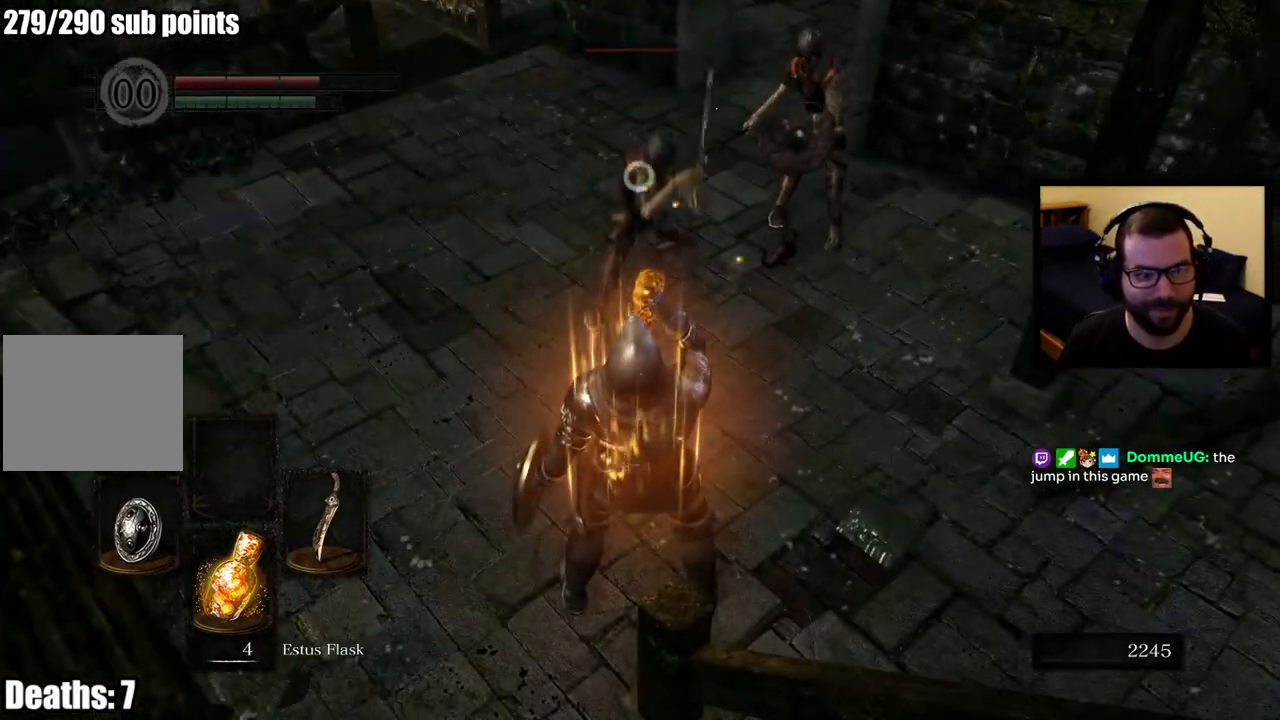
{"buttons": ["L1"], "left_stick": "up", "right_stick": "center", "events": [[17, "left_stick", "up-left"], [400, "left_stick", "up"]]}